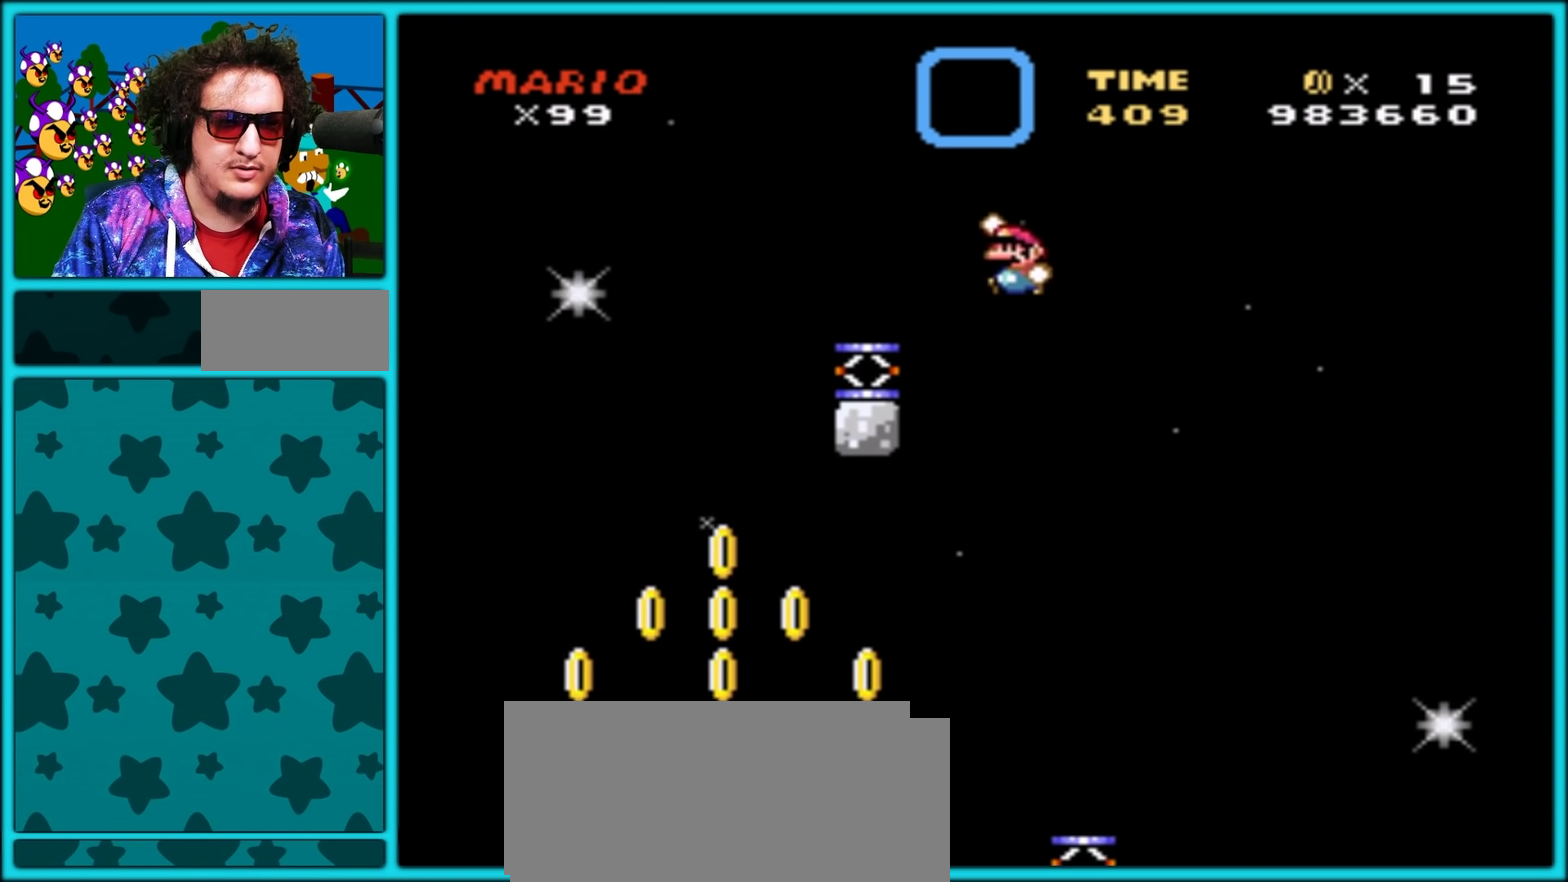
Gameplay with a controller (Nintendo layout); each line is a JSON object with the inputs held at the frame after it. "events" lists button and stick changes between this image and that frame as [ms after this image, input, new state], when the widget could be followed in between. Not read: L3 R3.
{"buttons": ["Y"], "events": [[117, "B", "up"], [133, "DPAD_LEFT", "up"], [183, "DPAD_RIGHT", "down"], [333, "DPAD_RIGHT", "up"]]}
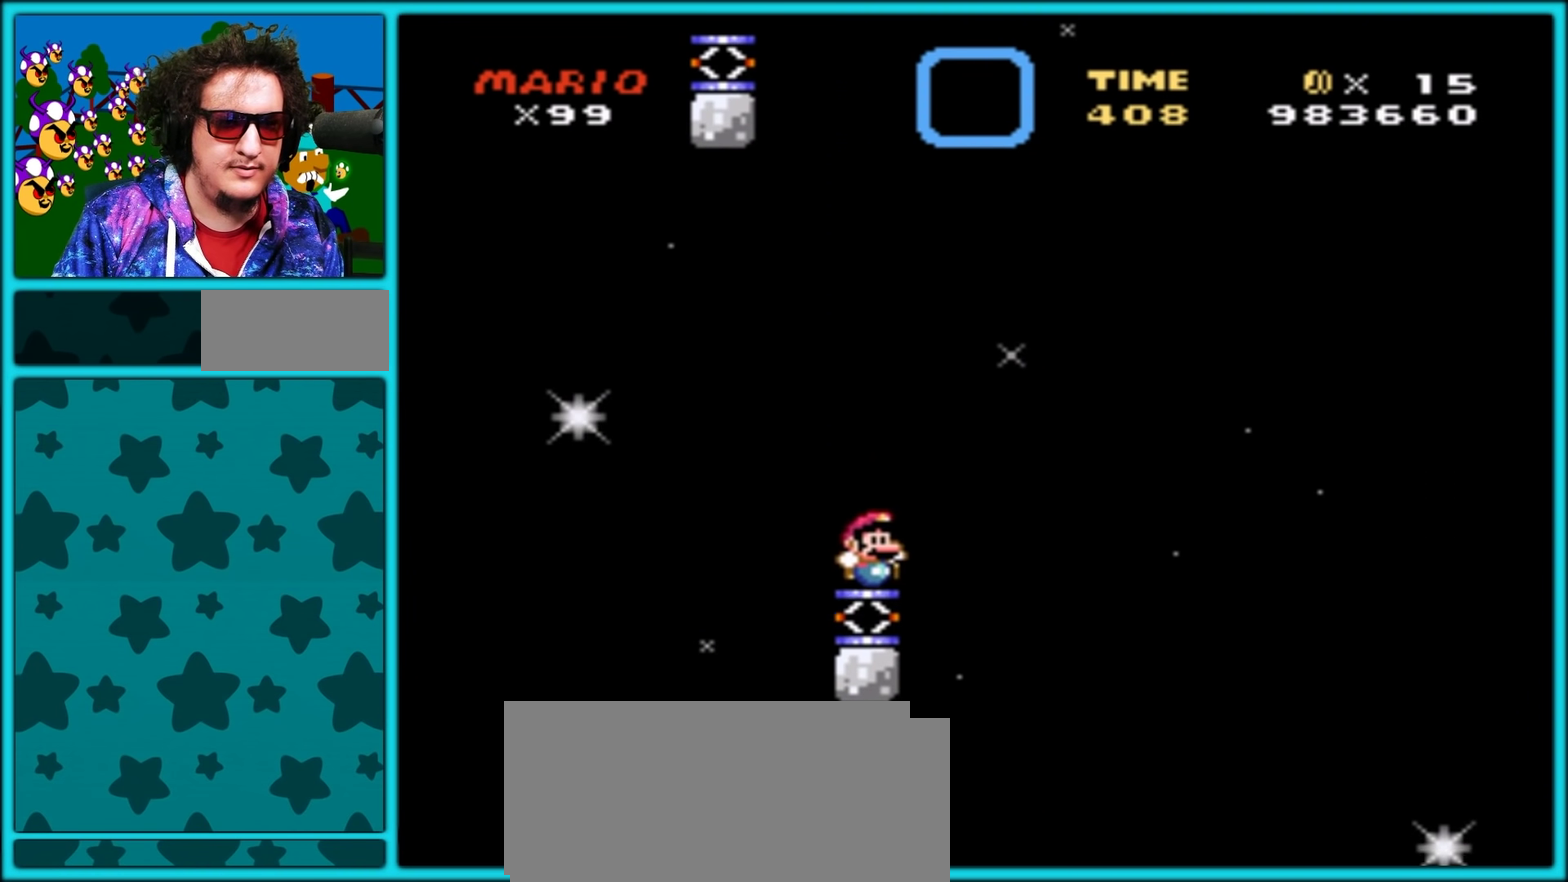
{"buttons": ["Y"], "events": []}
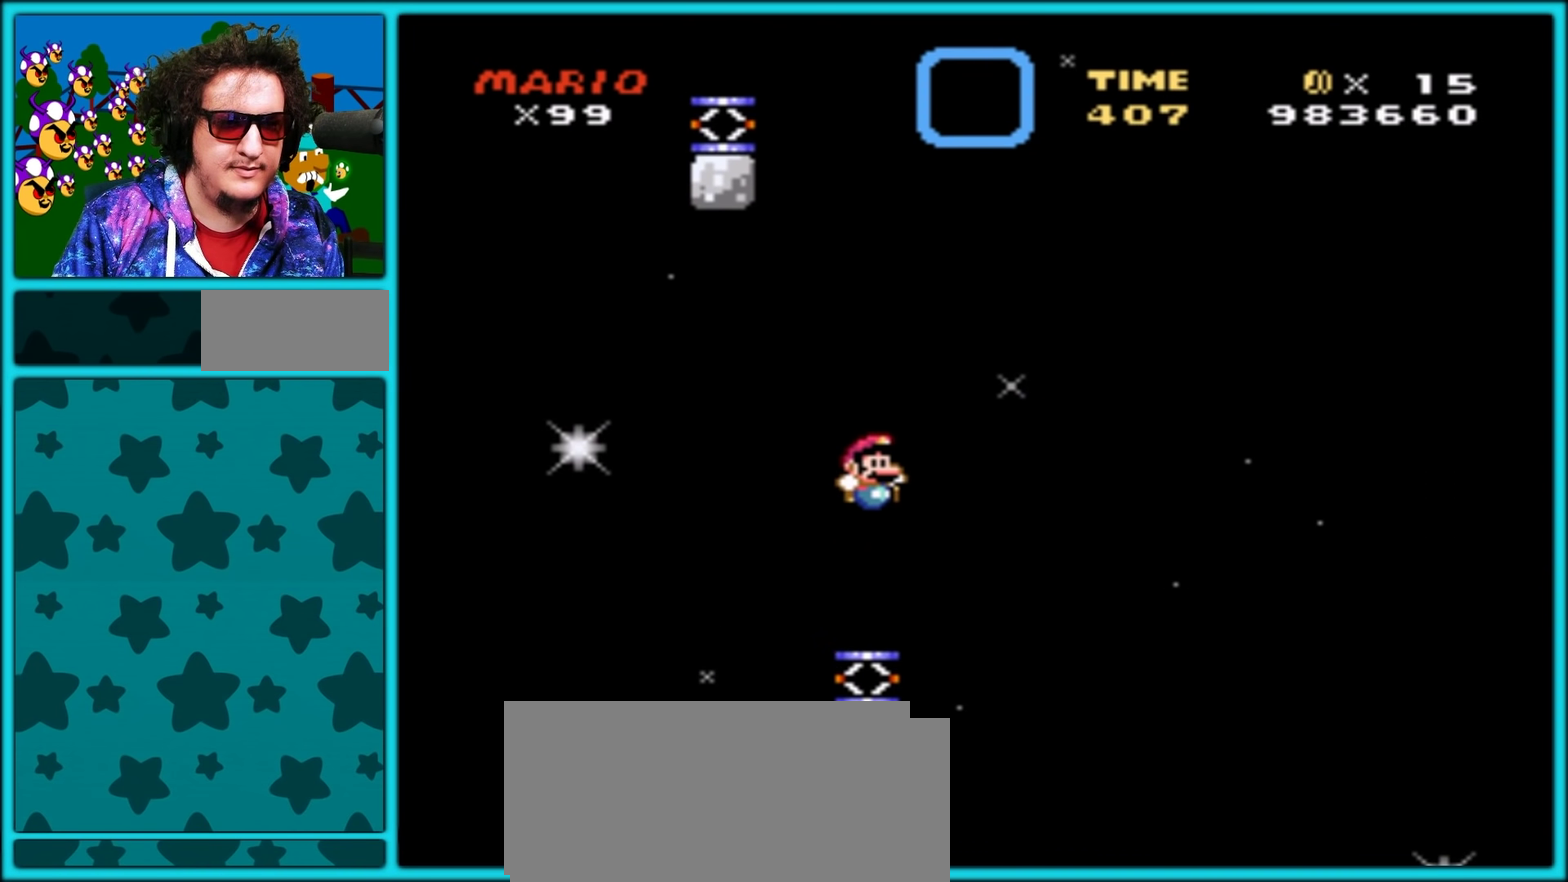
{"buttons": ["B", "Y"], "events": [[317, "B", "down"]]}
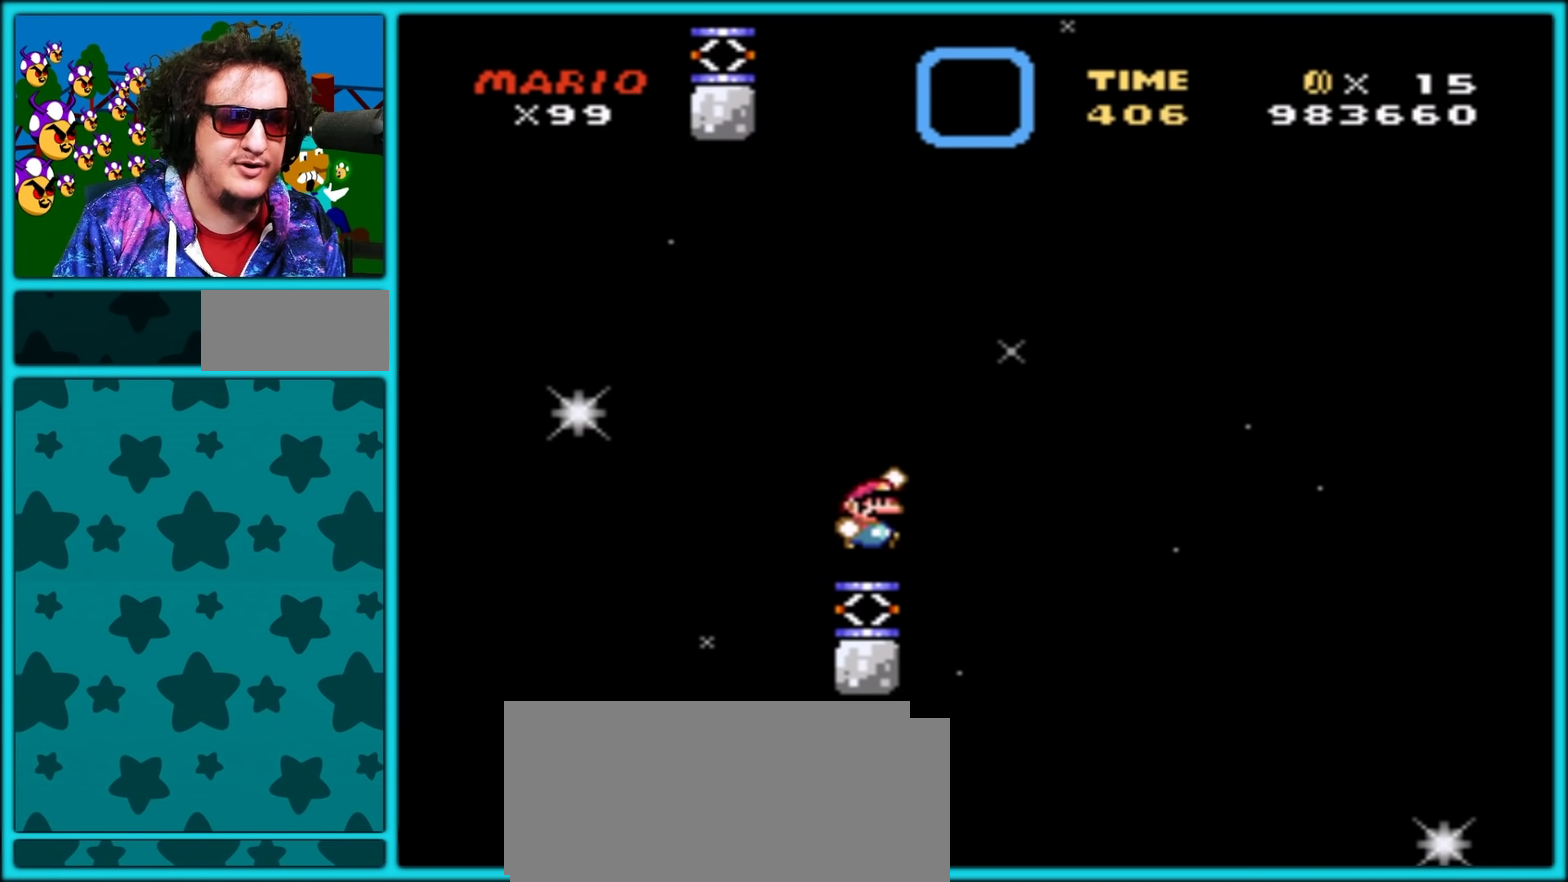
{"buttons": ["B", "Y", "DPAD_LEFT"], "events": [[167, "DPAD_LEFT", "down"]]}
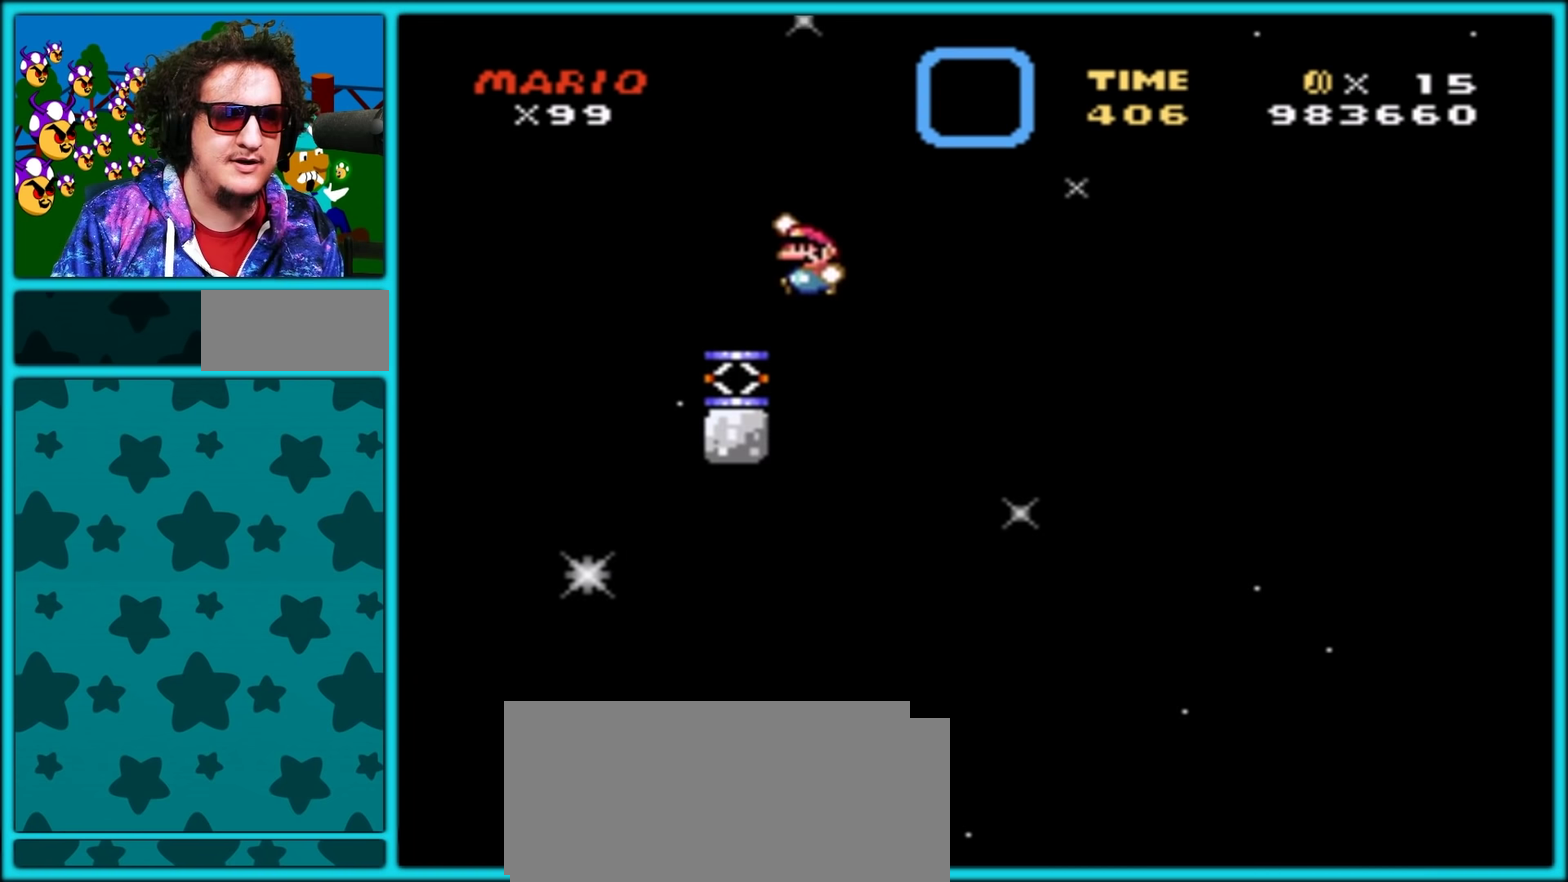
{"buttons": ["B", "Y", "DPAD_RIGHT"], "events": [[67, "B", "up"], [67, "DPAD_LEFT", "up"], [83, "DPAD_RIGHT", "down"], [250, "DPAD_RIGHT", "up"], [350, "B", "down"], [400, "DPAD_RIGHT", "down"]]}
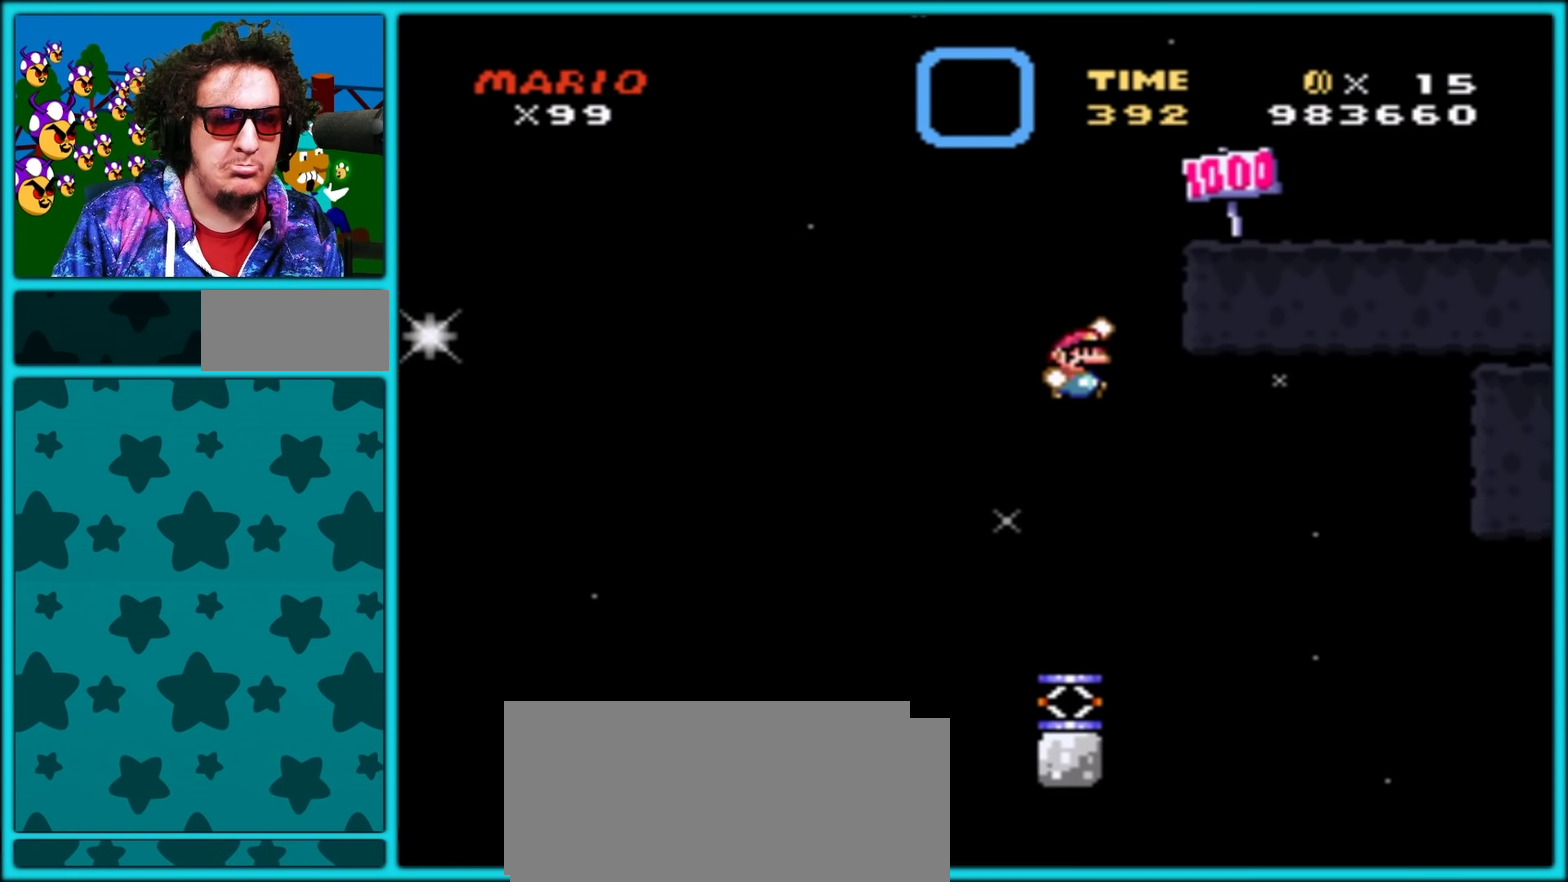
{"buttons": ["Y", "DPAD_RIGHT"], "events": [[450, "B", "up"]]}
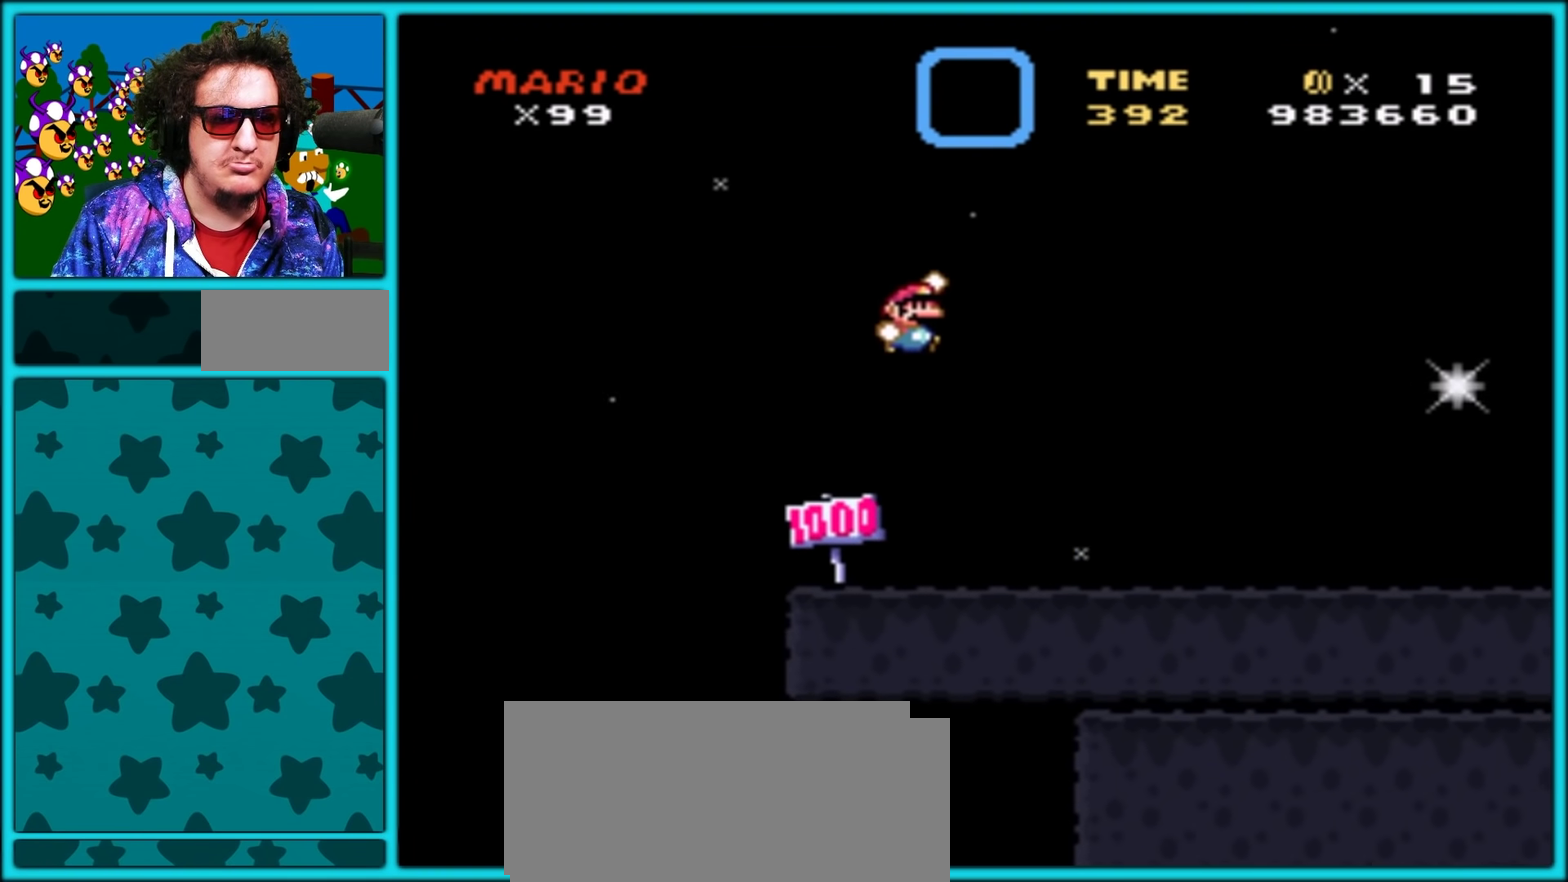
{"buttons": ["Y", "DPAD_RIGHT"], "events": []}
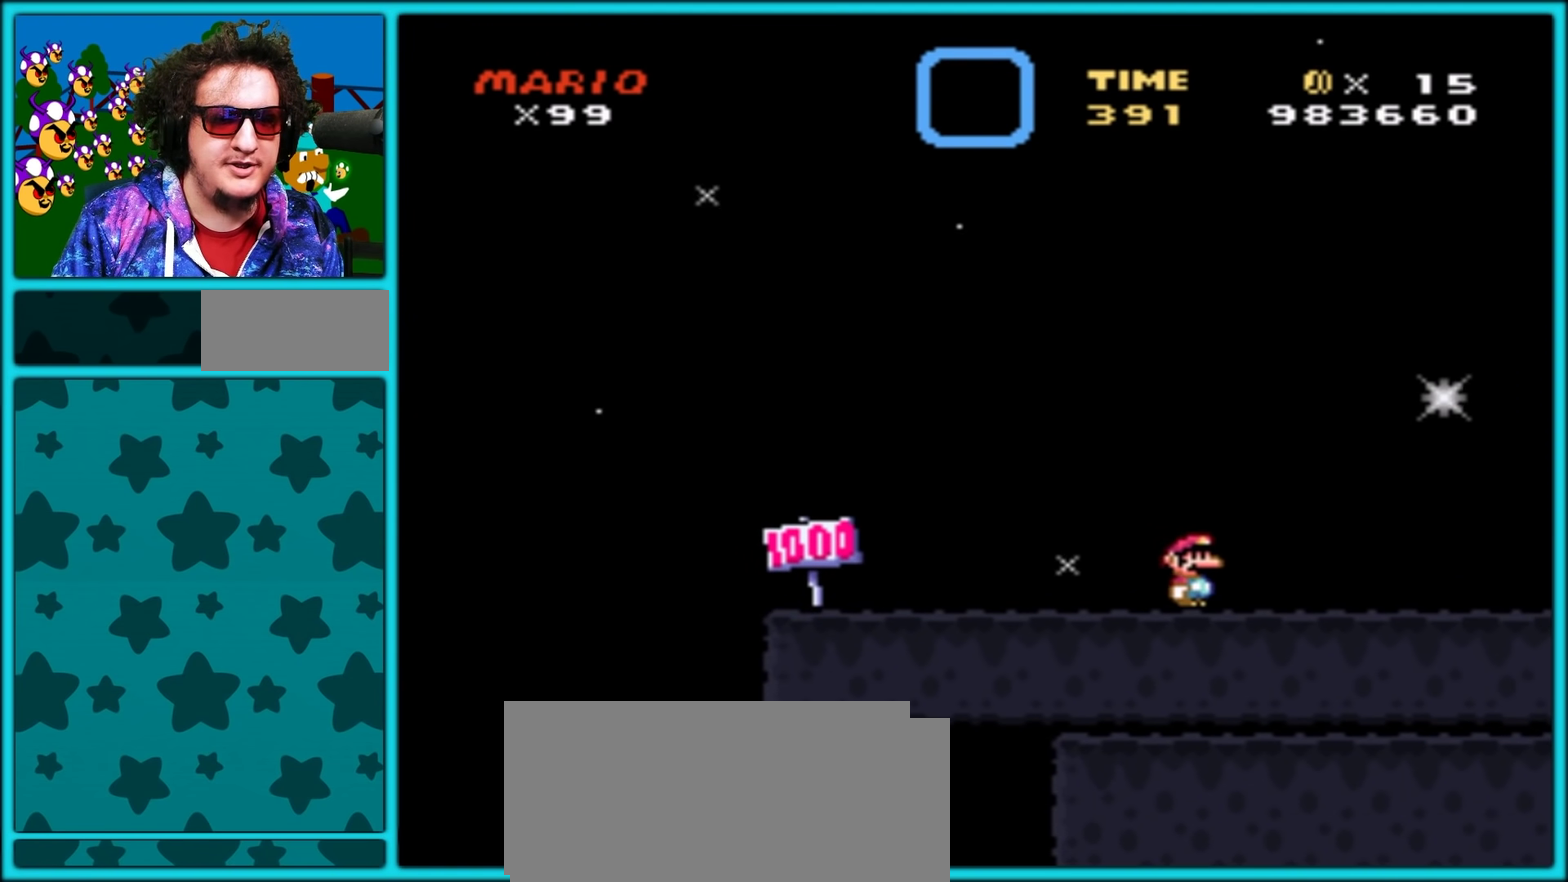
{"buttons": ["Y", "DPAD_RIGHT"], "events": []}
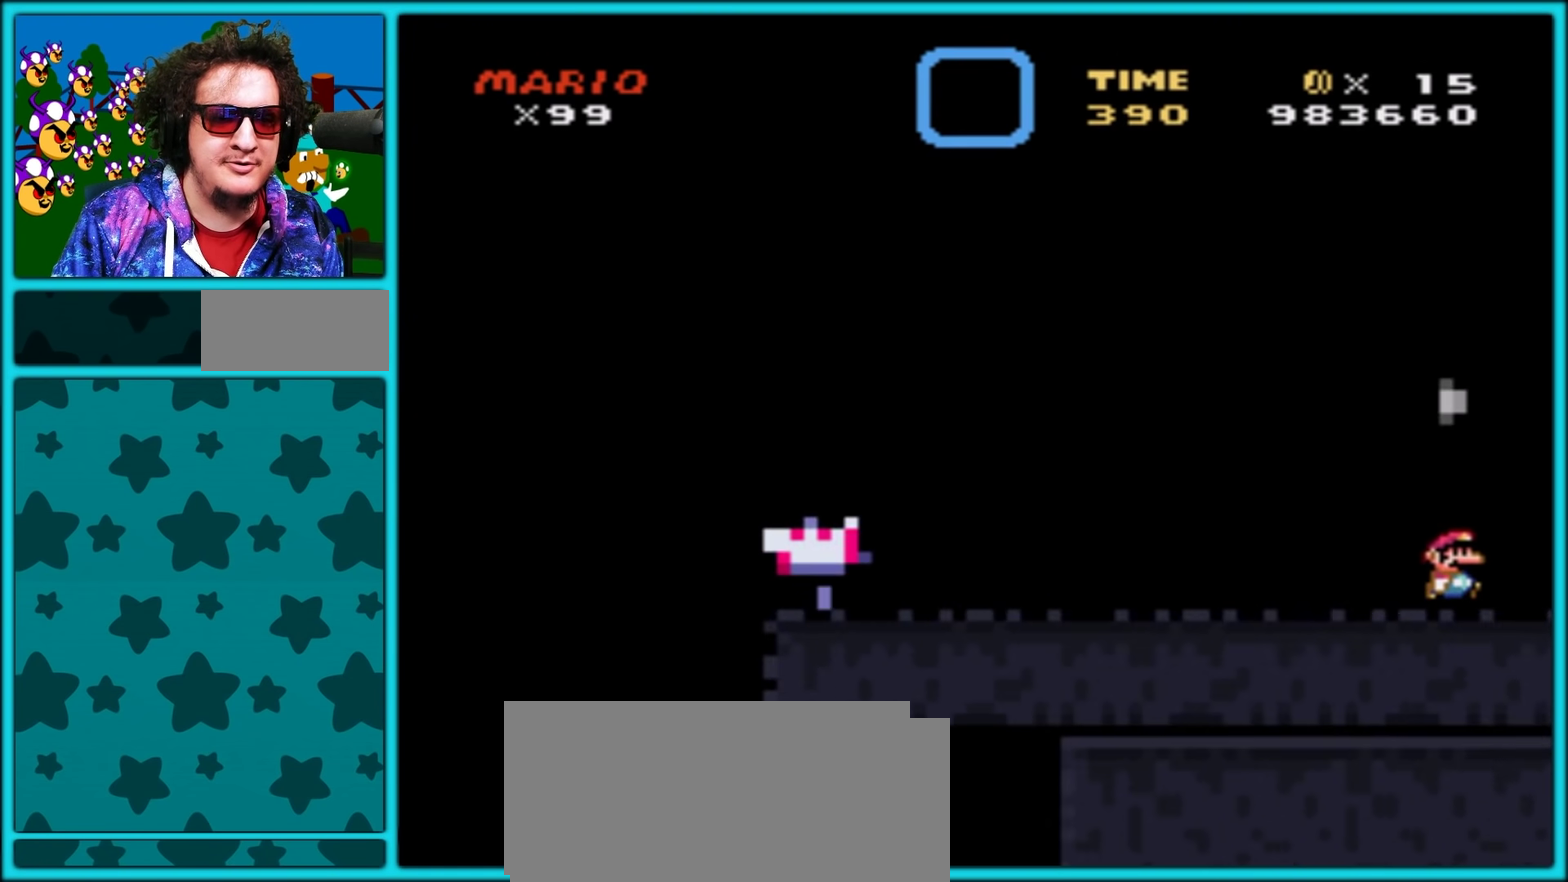
{"buttons": ["Y"], "events": [[483, "DPAD_RIGHT", "up"]]}
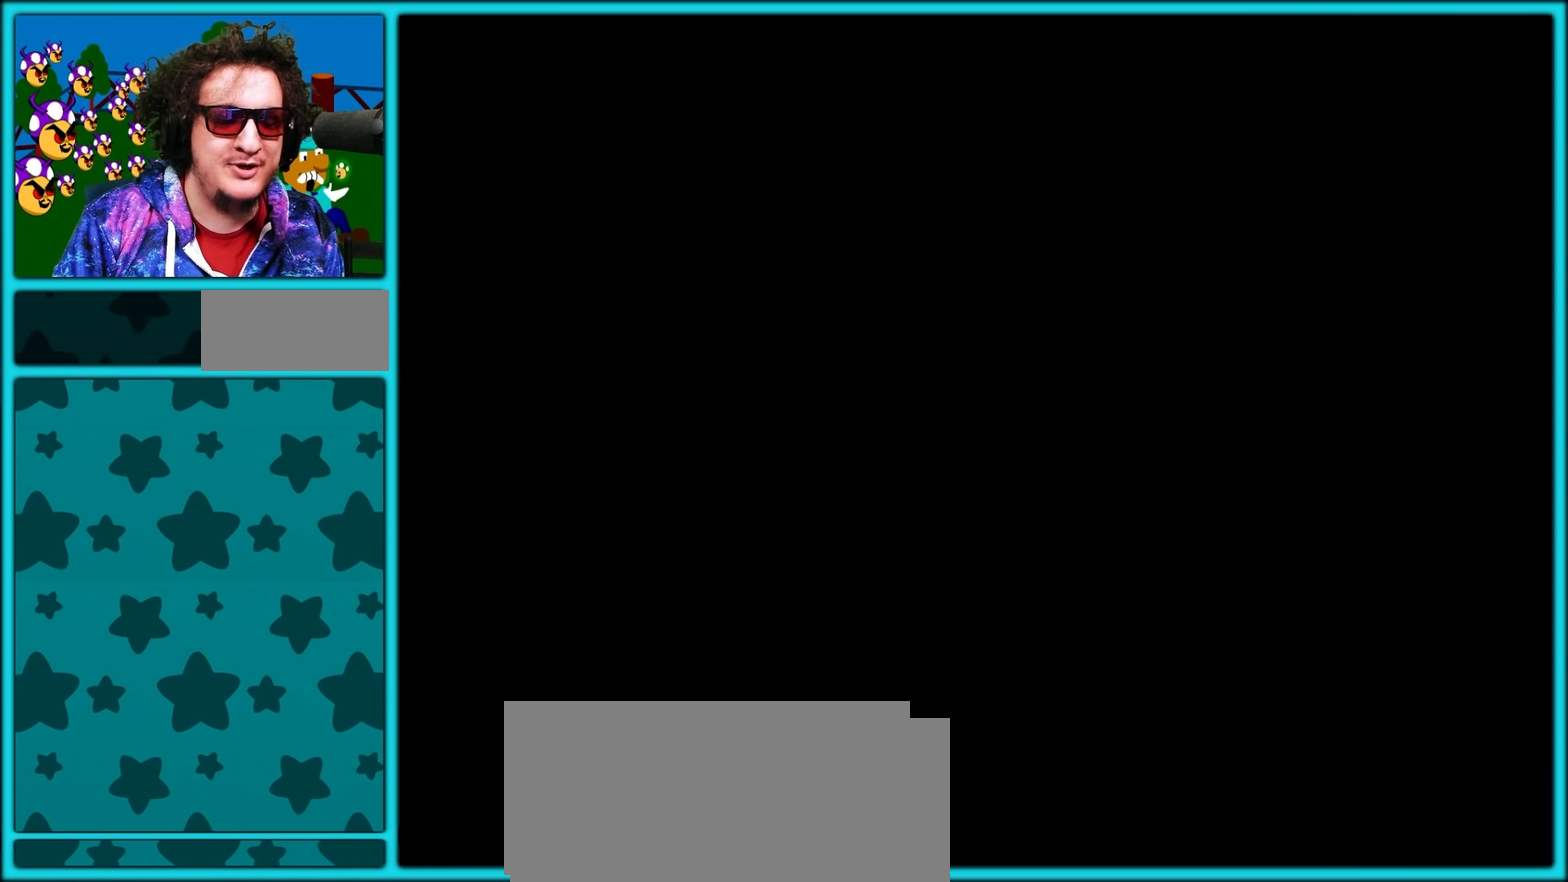
{"buttons": [], "events": [[83, "Y", "up"]]}
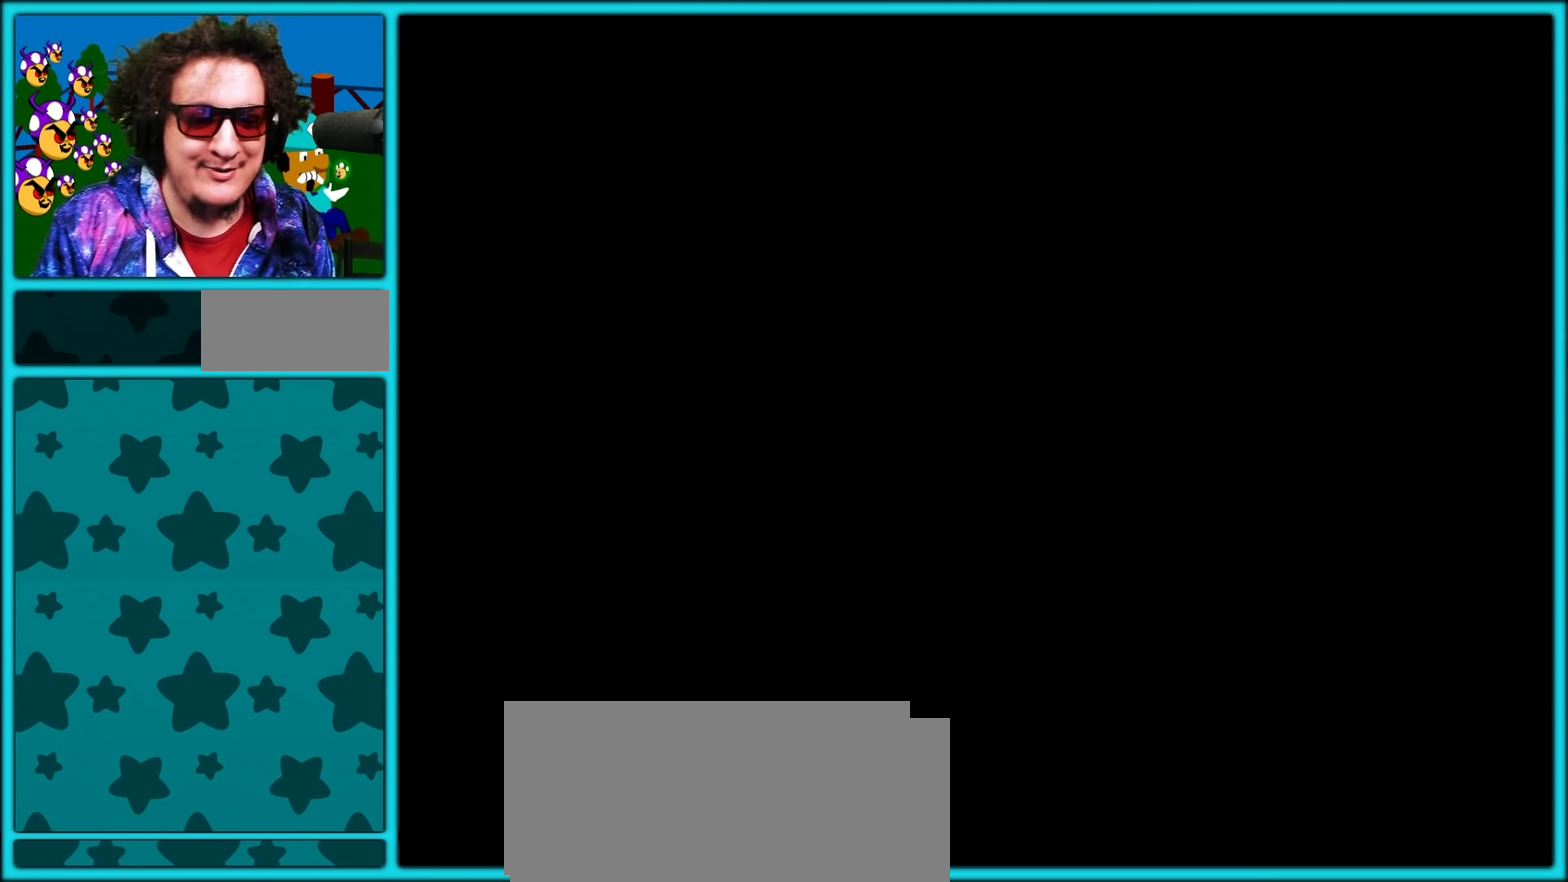
{"buttons": [], "events": []}
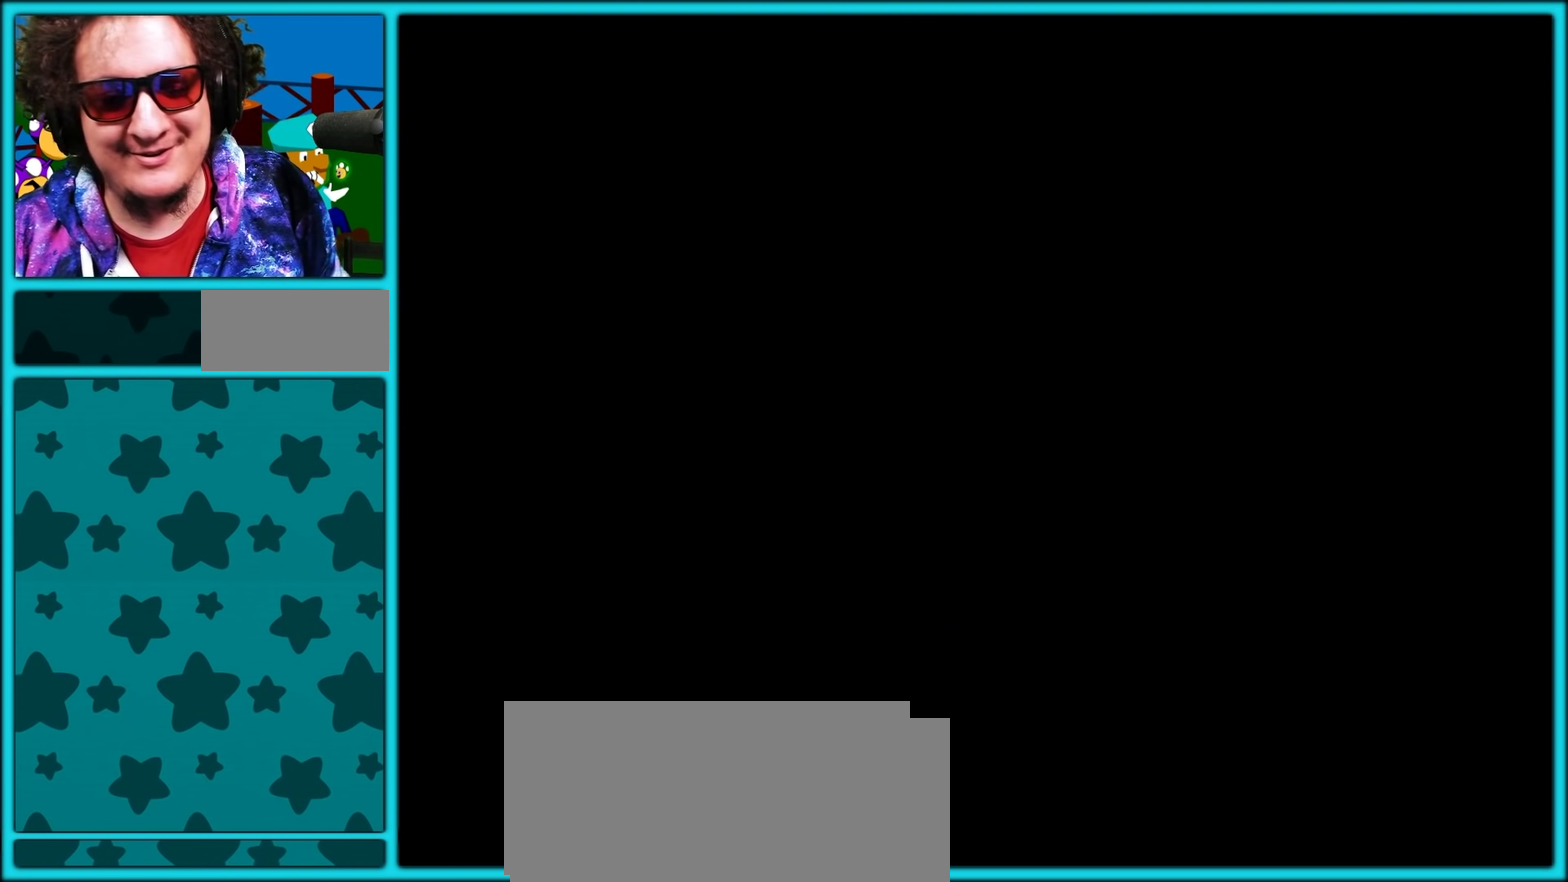
{"buttons": [], "events": []}
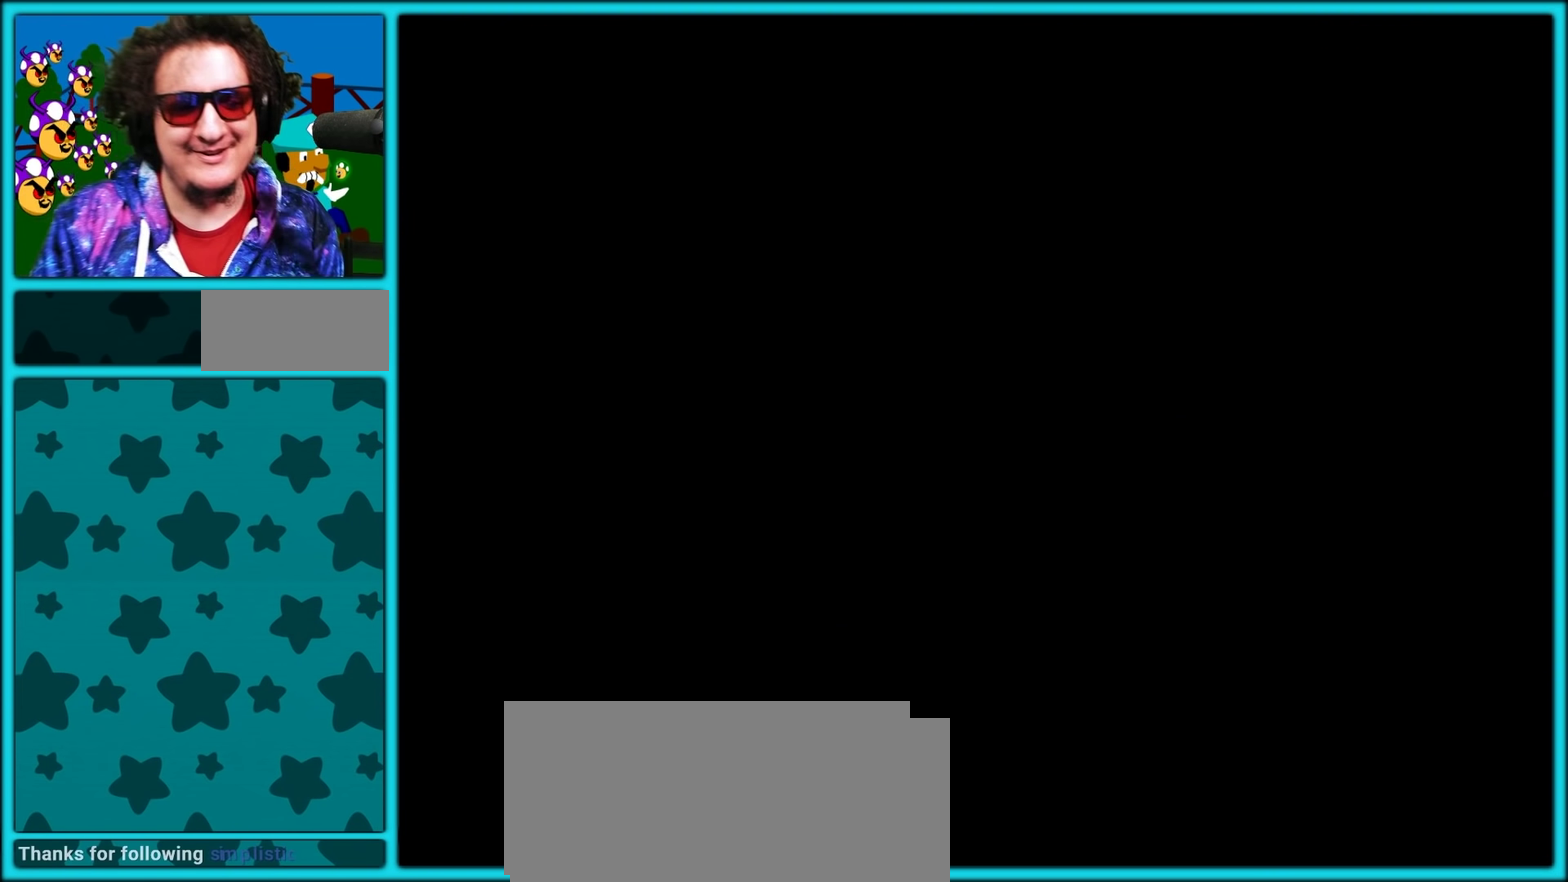
{"buttons": [], "events": []}
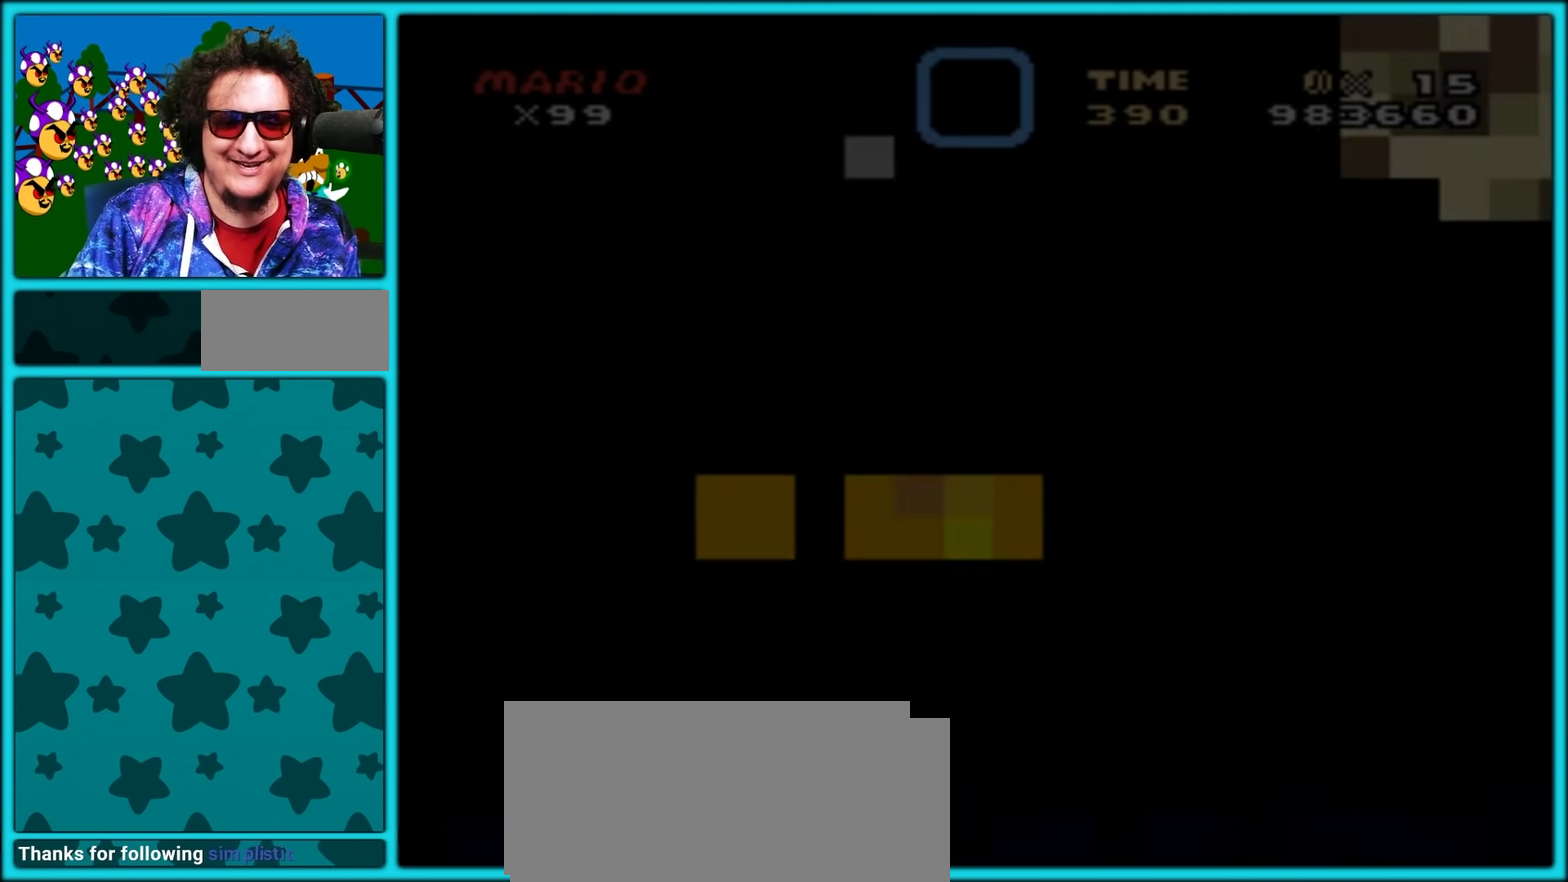
{"buttons": [], "events": []}
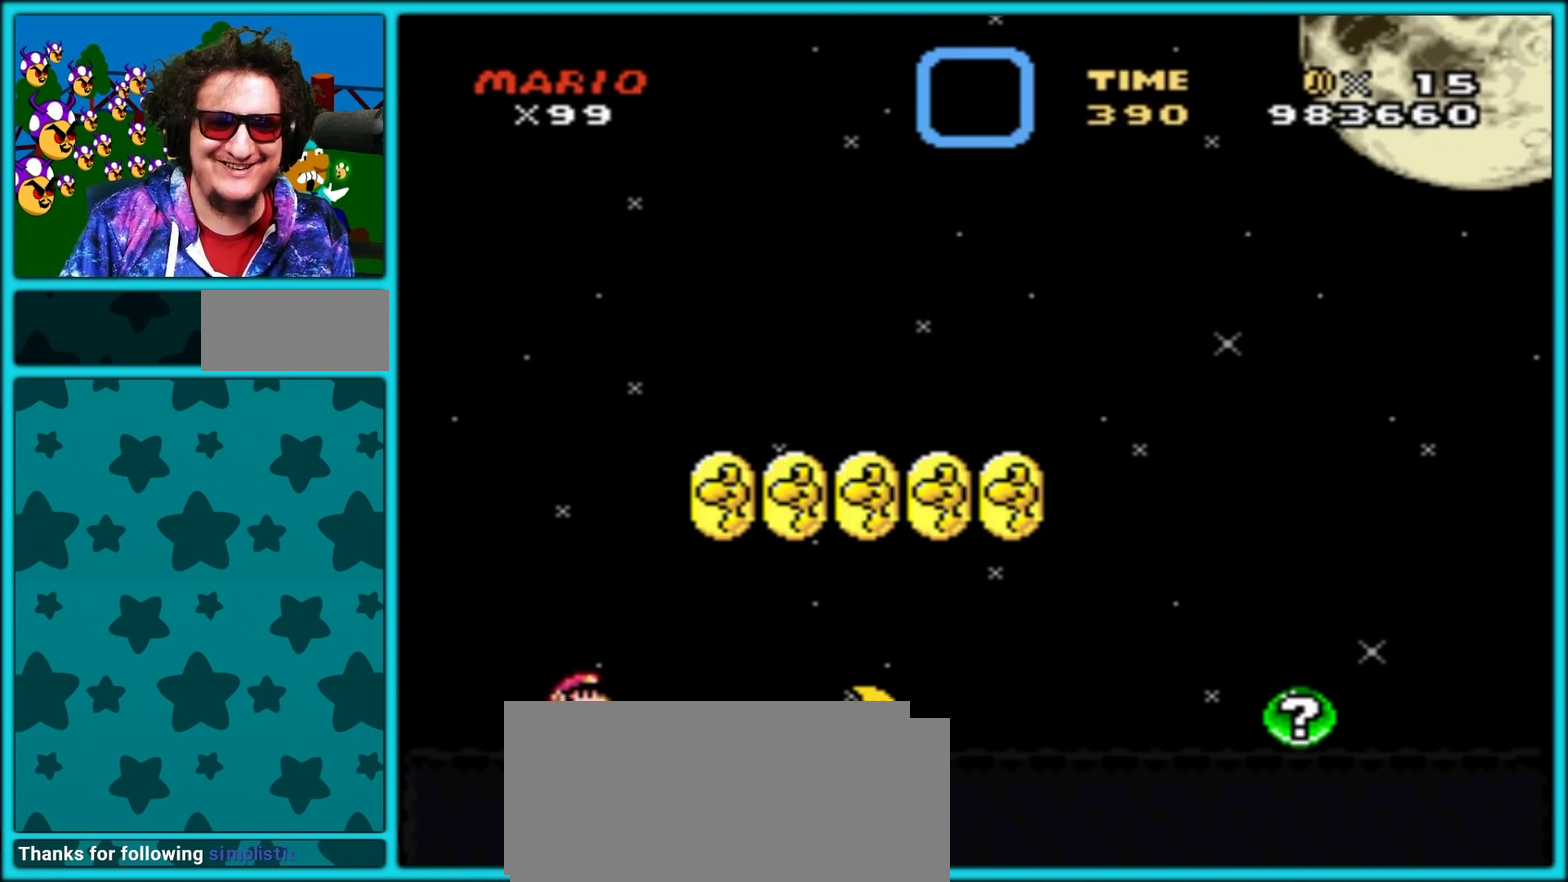
{"buttons": ["Y", "DPAD_RIGHT"], "events": [[467, "DPAD_RIGHT", "down"], [467, "Y", "down"]]}
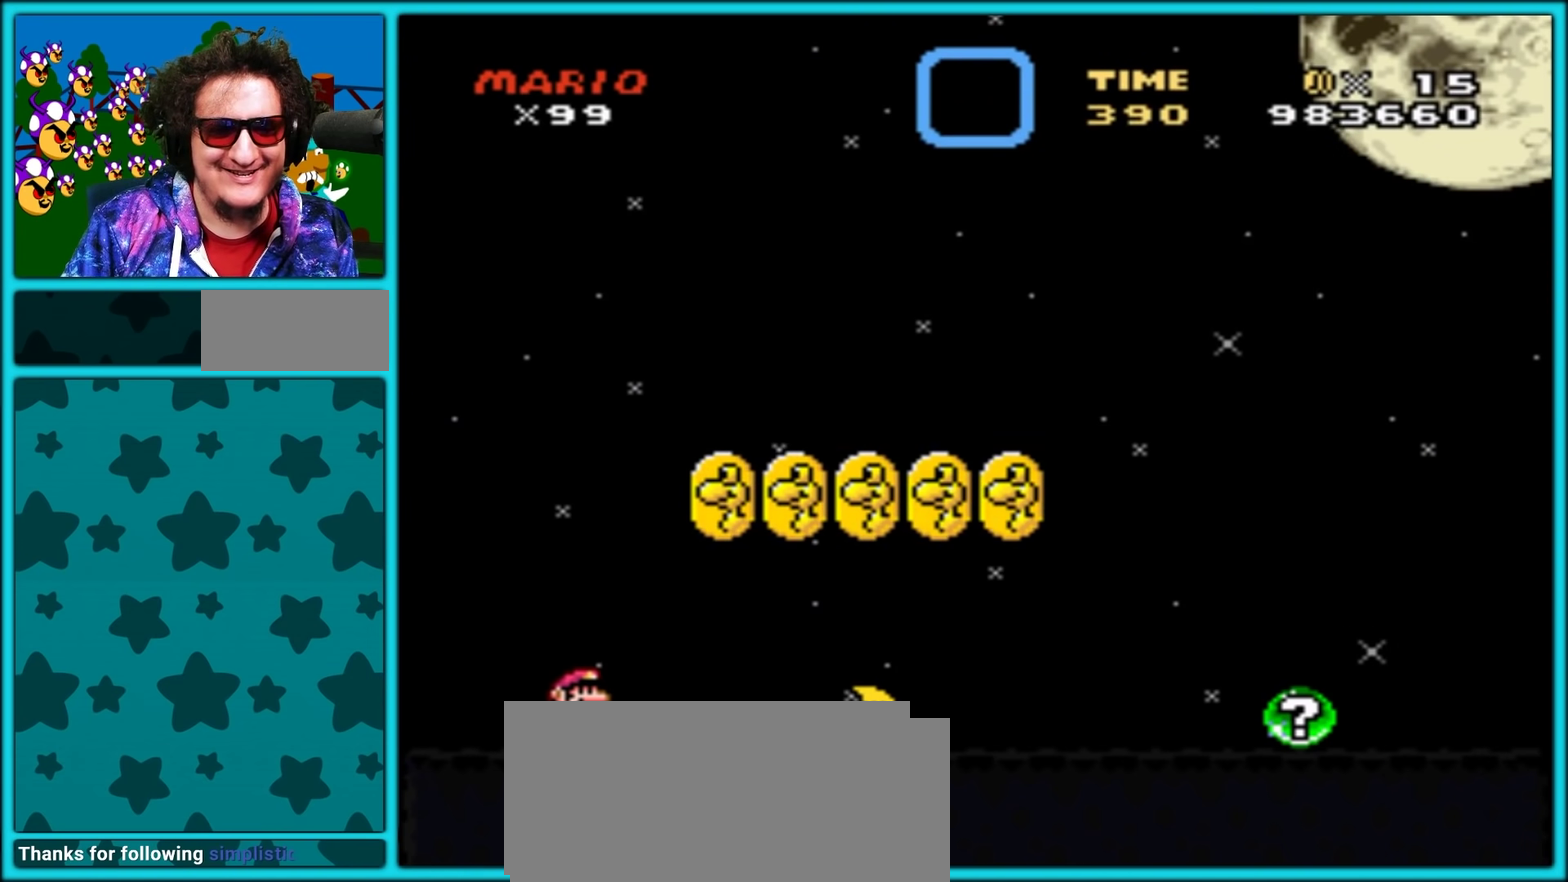
{"buttons": ["B", "Y", "DPAD_RIGHT"], "events": [[200, "B", "down"]]}
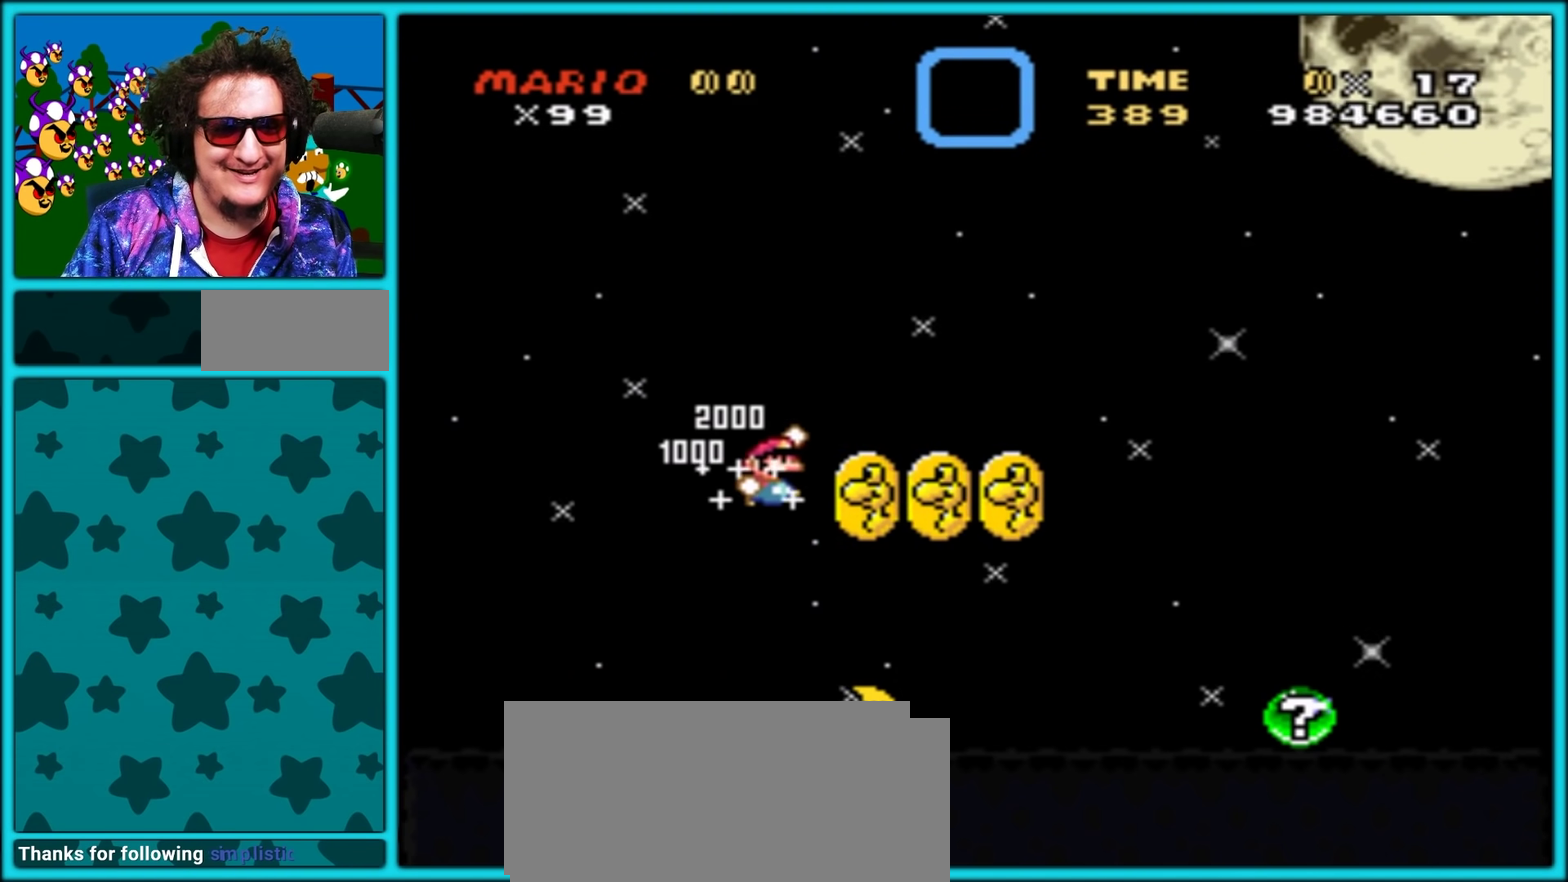
{"buttons": ["B", "Y", "DPAD_LEFT"], "events": [[250, "DPAD_RIGHT", "up"], [267, "DPAD_LEFT", "down"]]}
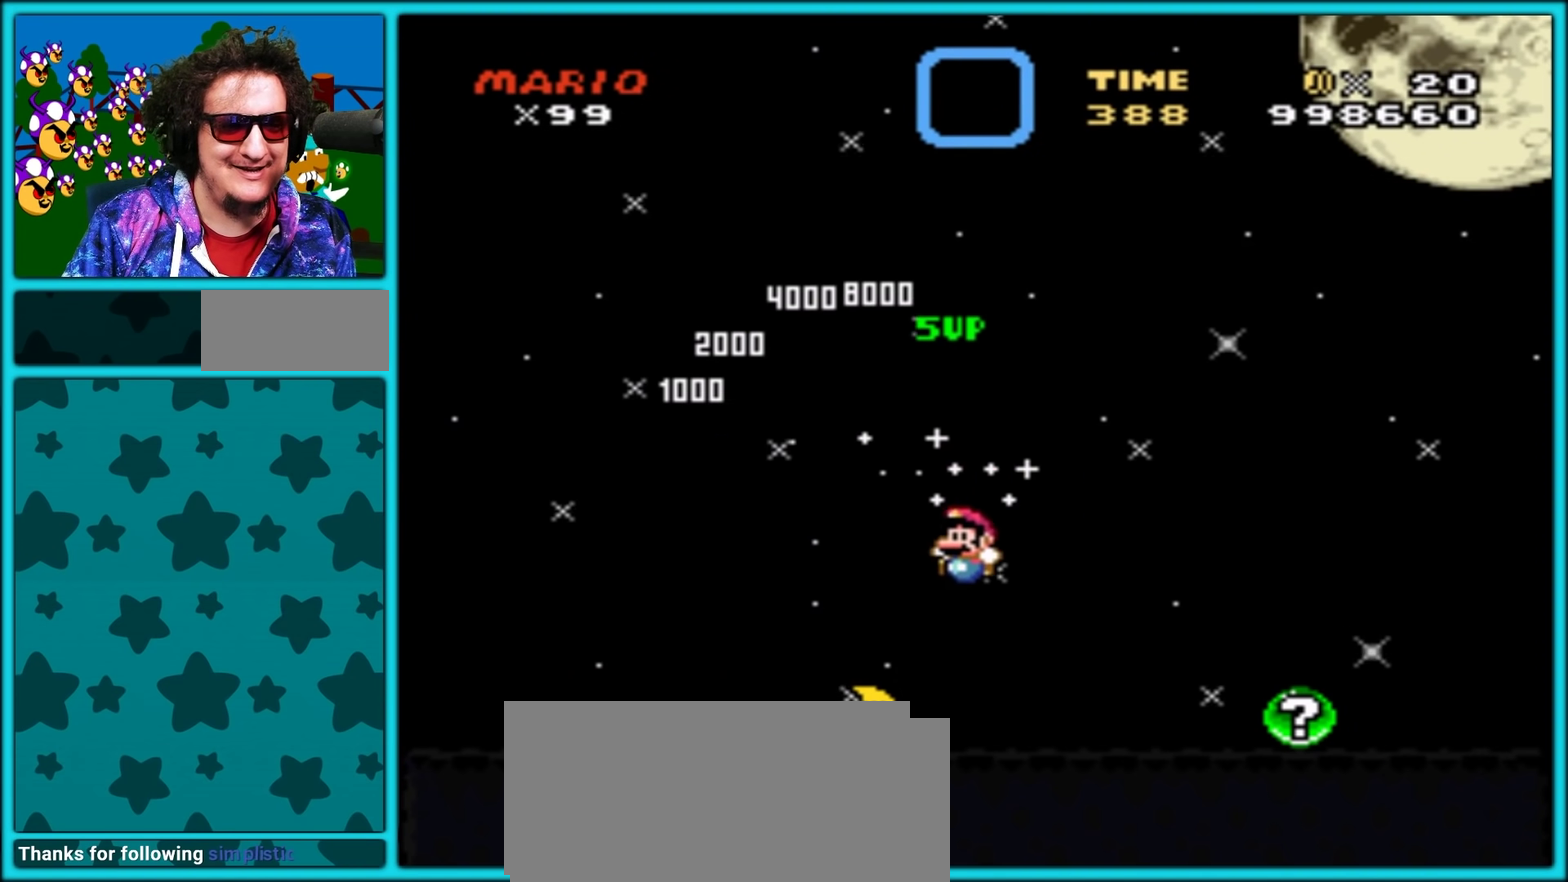
{"buttons": ["Y", "DPAD_RIGHT"], "events": [[17, "B", "up"], [117, "DPAD_LEFT", "up"], [133, "DPAD_RIGHT", "down"]]}
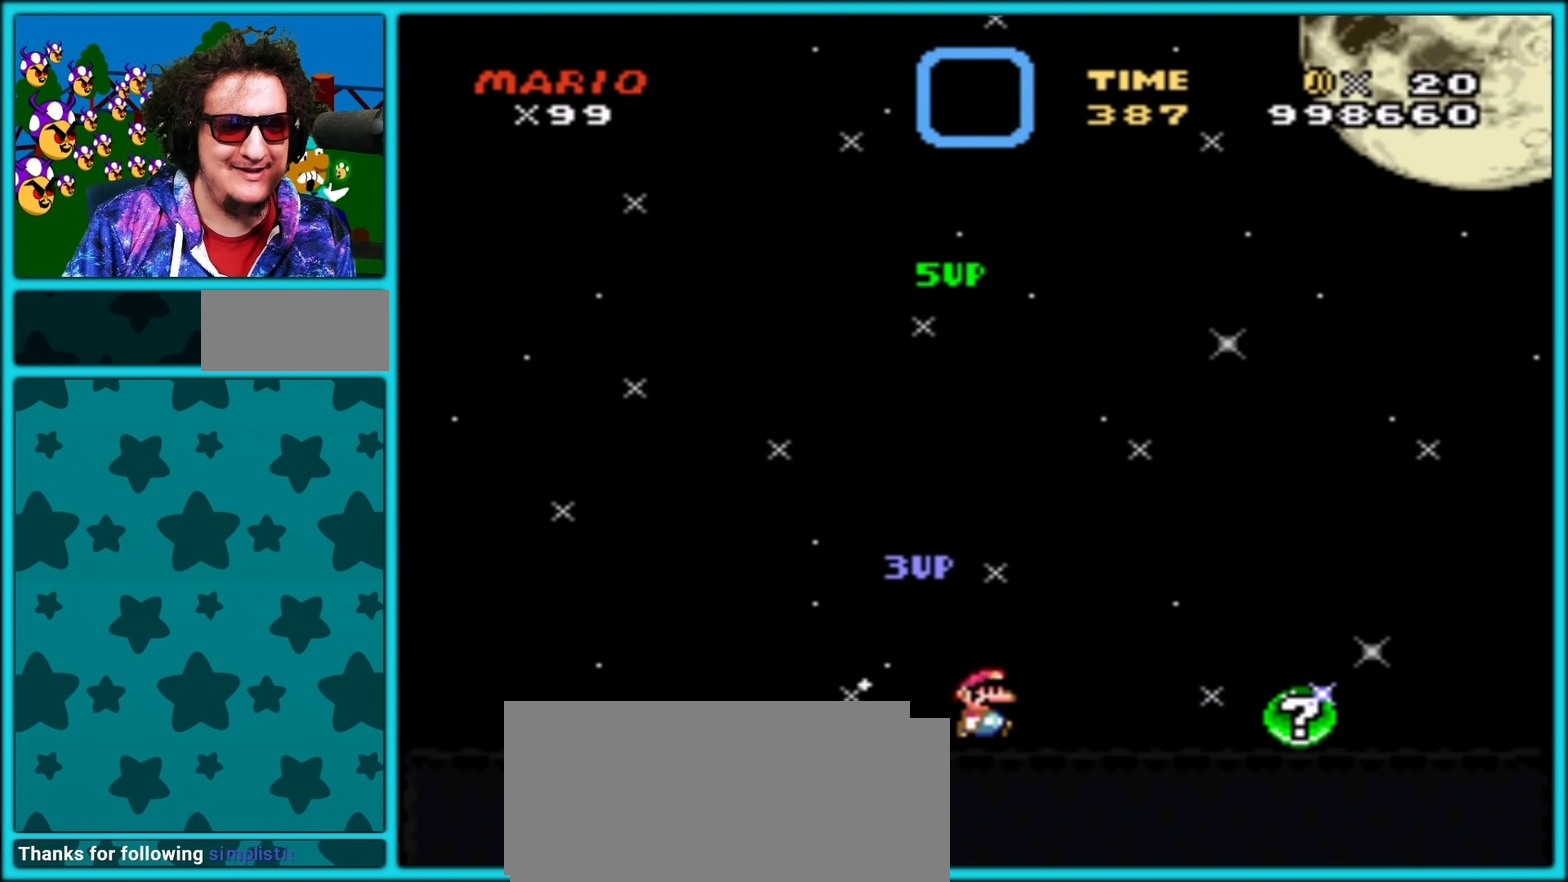
{"buttons": [], "events": [[467, "Y", "up"], [500, "DPAD_RIGHT", "up"]]}